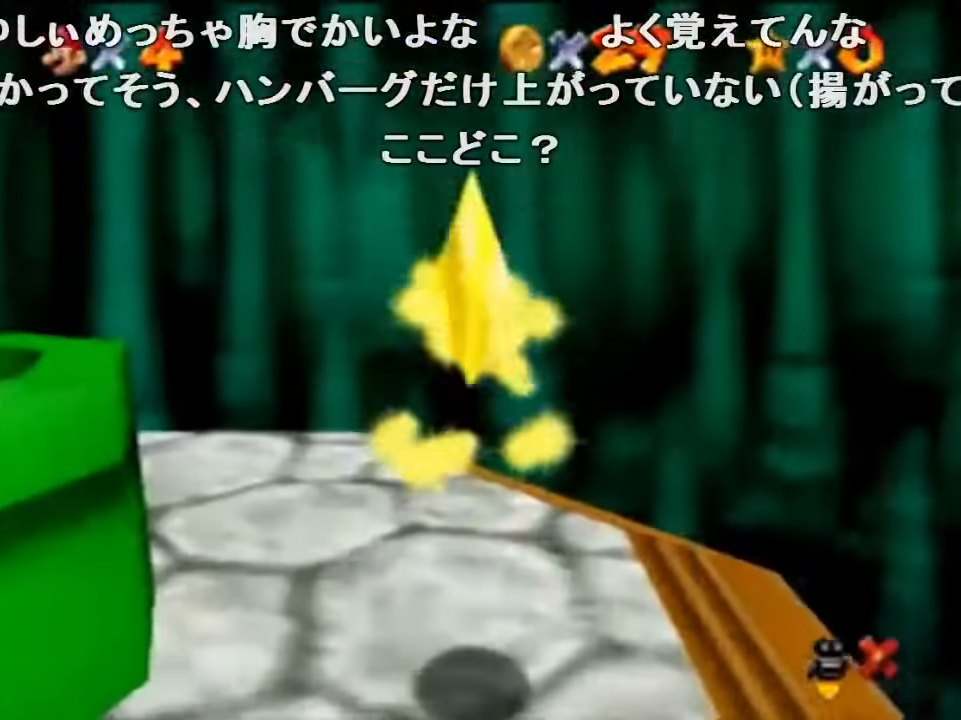
Gameplay with a controller (Nintendo layout); each line is a JSON object with the inputs held at the frame after it. "events" lists button and stick changes between this image and that frame as [ms after this image, input, new state], when the widget could be followed in between. Not read: L1 L3 R1 R3.
{"buttons": ["Z"], "left_stick": "up", "events": []}
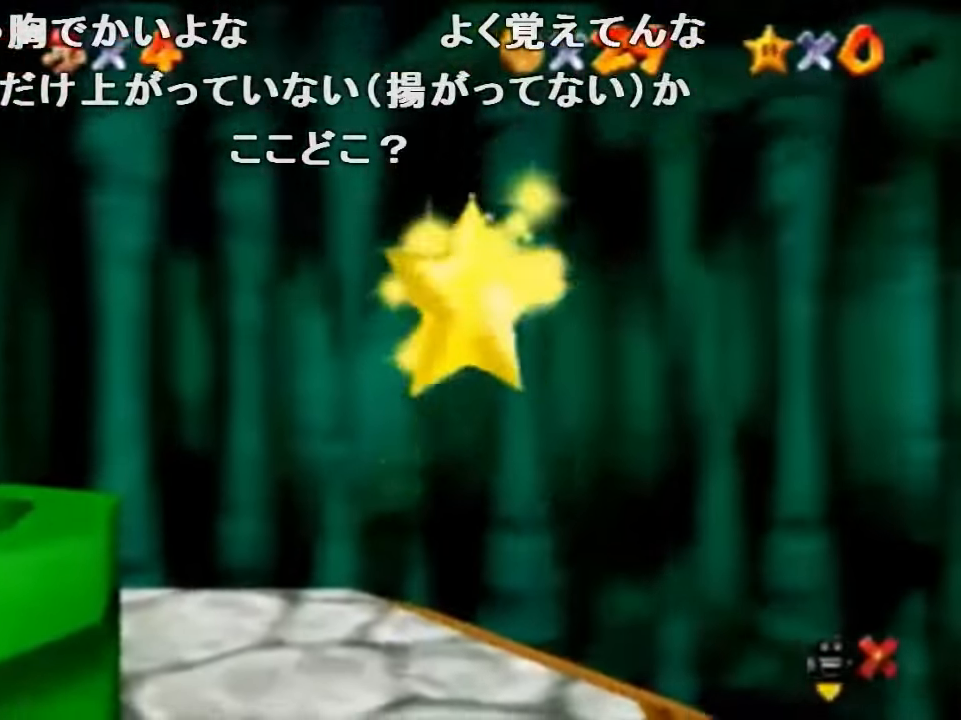
{"buttons": ["Z"], "left_stick": "up", "events": []}
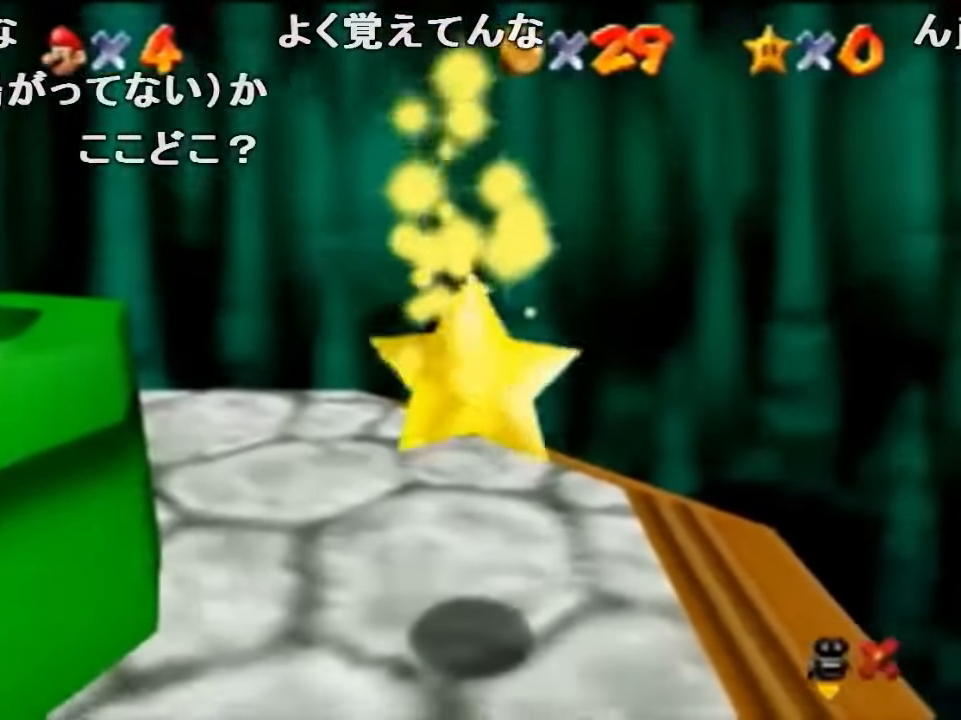
{"buttons": ["Z"], "left_stick": "up", "events": []}
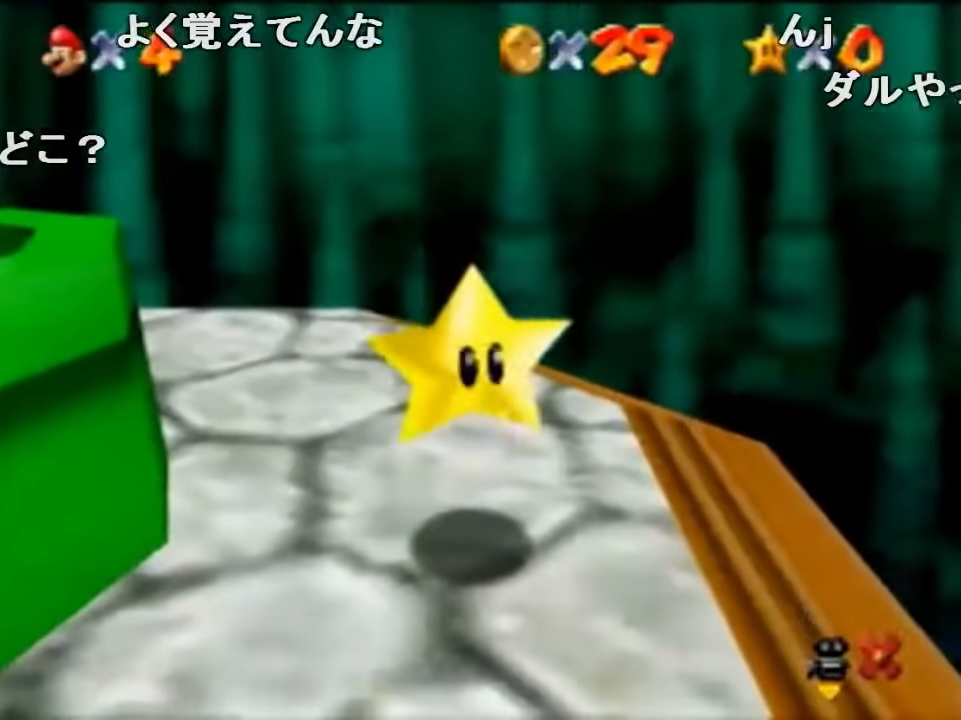
{"buttons": ["Z"], "left_stick": "up", "events": []}
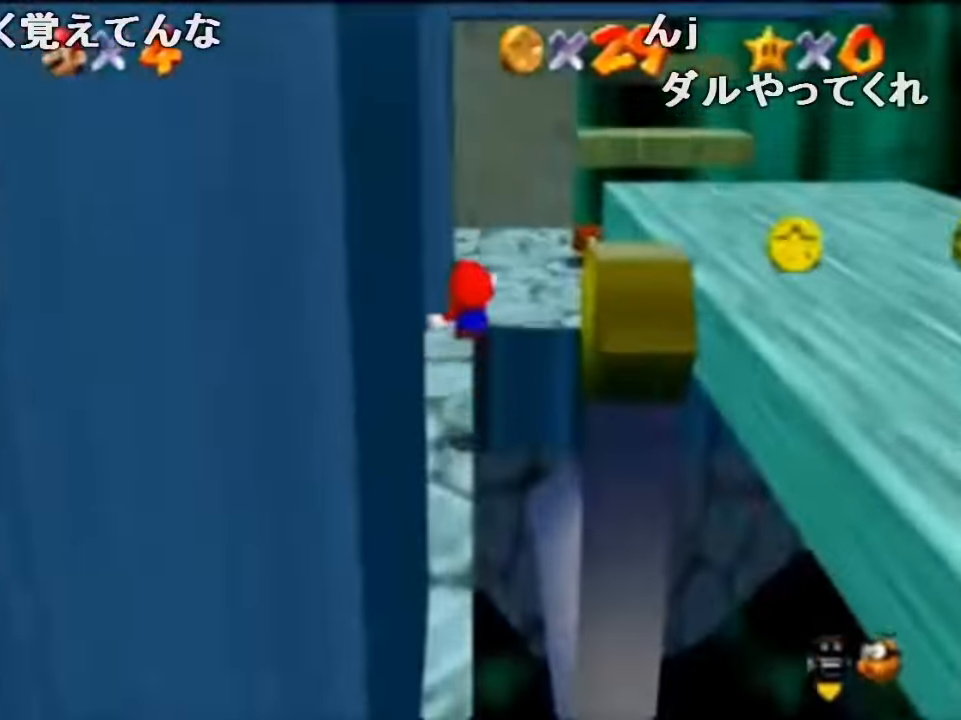
{"buttons": ["Z"], "left_stick": "left", "events": [[167, "C_LEFT", "down"], [234, "C_LEFT", "up"], [267, "left_stick", "up-left"], [300, "C_LEFT", "down"], [367, "left_stick", "left"], [467, "C_LEFT", "up"]]}
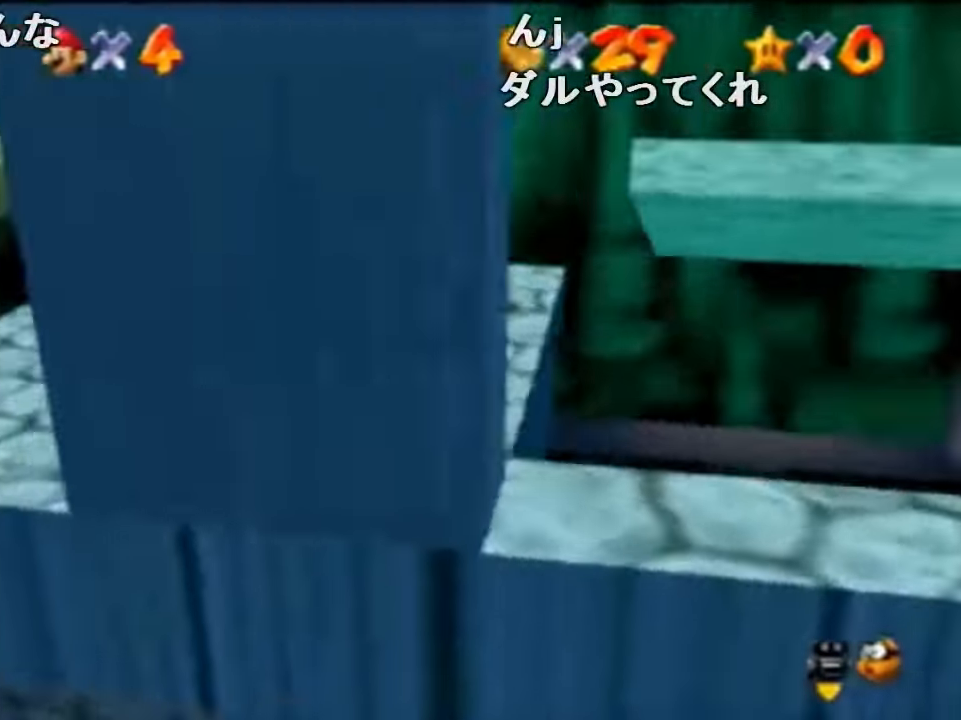
{"buttons": ["A", "Z"], "left_stick": "left", "events": [[300, "A", "down"]]}
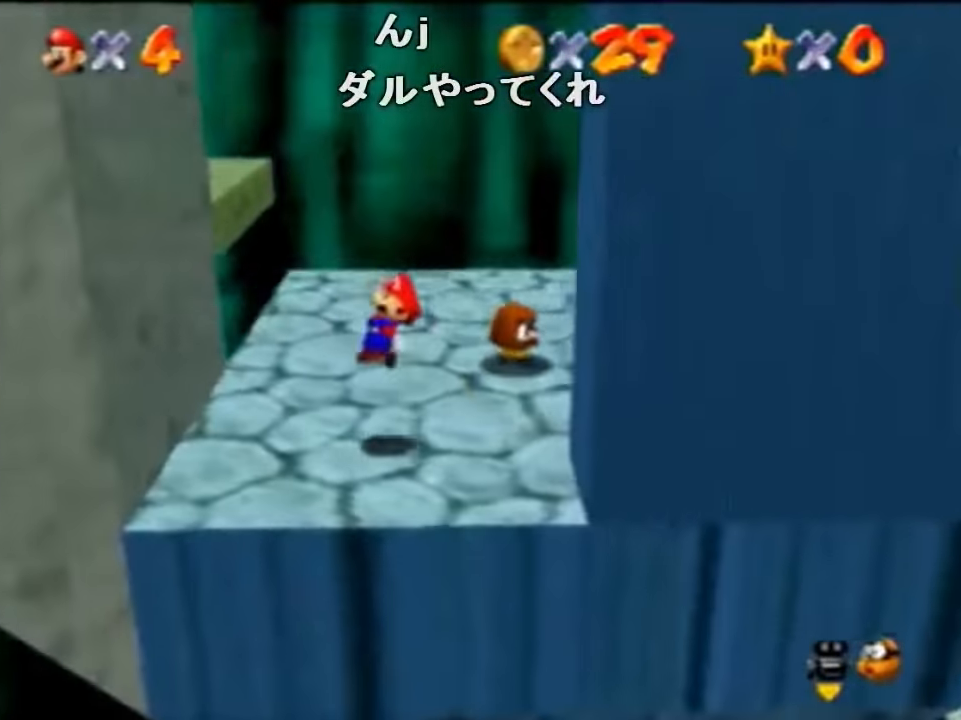
{"buttons": ["Z"], "left_stick": "right", "events": [[100, "A", "up"], [167, "A", "down"], [167, "left_stick", "right"], [467, "A", "up"]]}
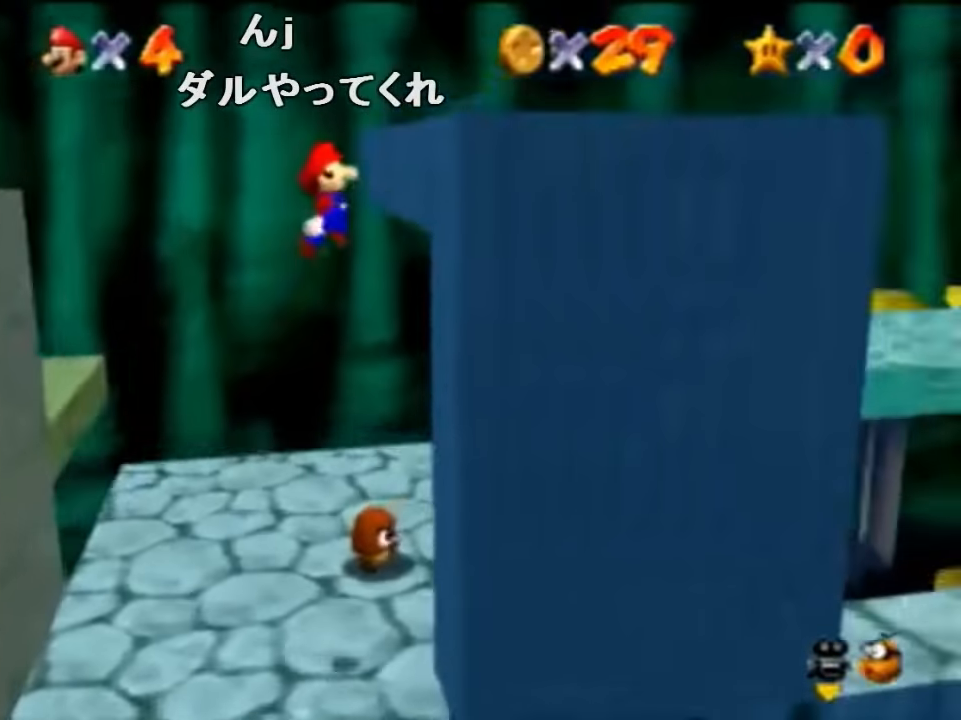
{"buttons": ["Z"], "left_stick": "left", "events": [[67, "A", "down"], [67, "left_stick", "left"], [200, "A", "up"]]}
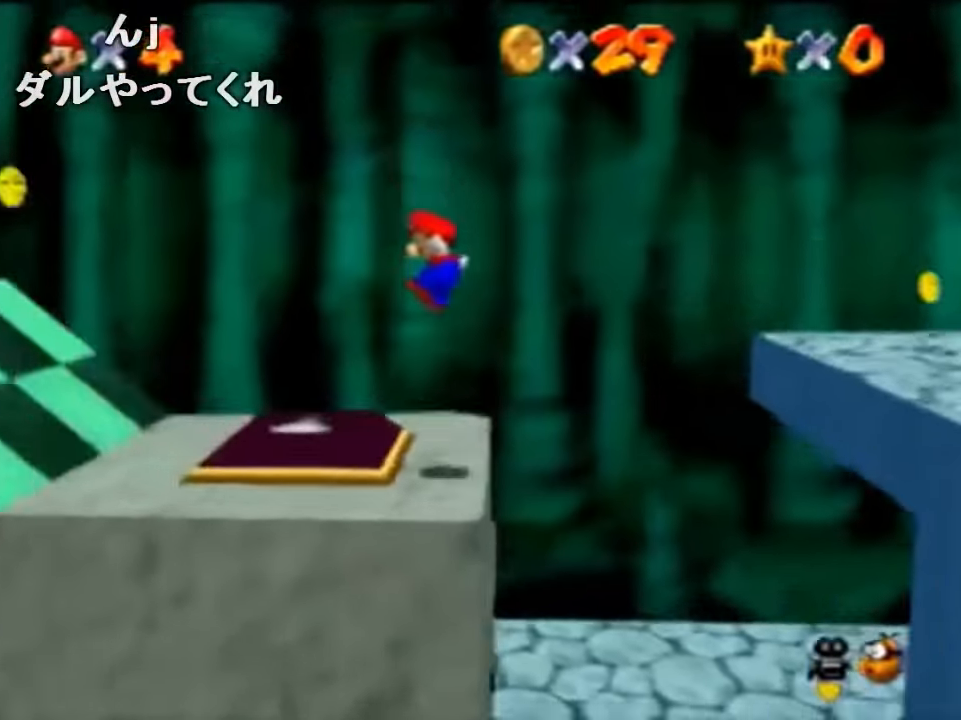
{"buttons": ["A", "Z"], "left_stick": "left", "events": [[267, "A", "down"]]}
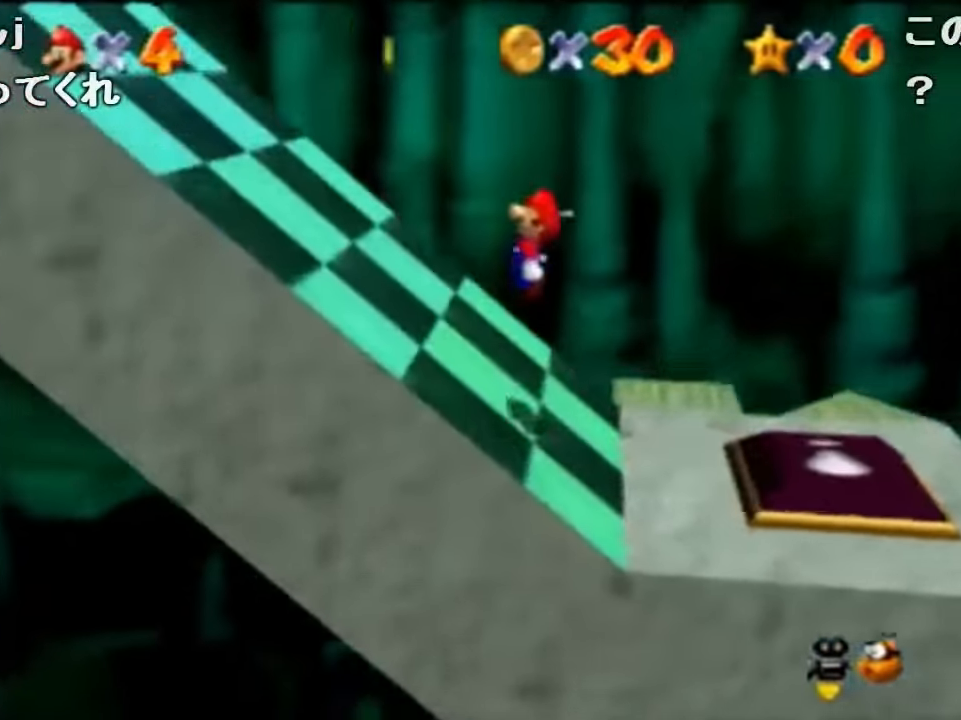
{"buttons": ["B", "Z"], "left_stick": "left", "events": [[300, "A", "up"], [434, "A", "down"], [467, "B", "down"], [500, "A", "up"]]}
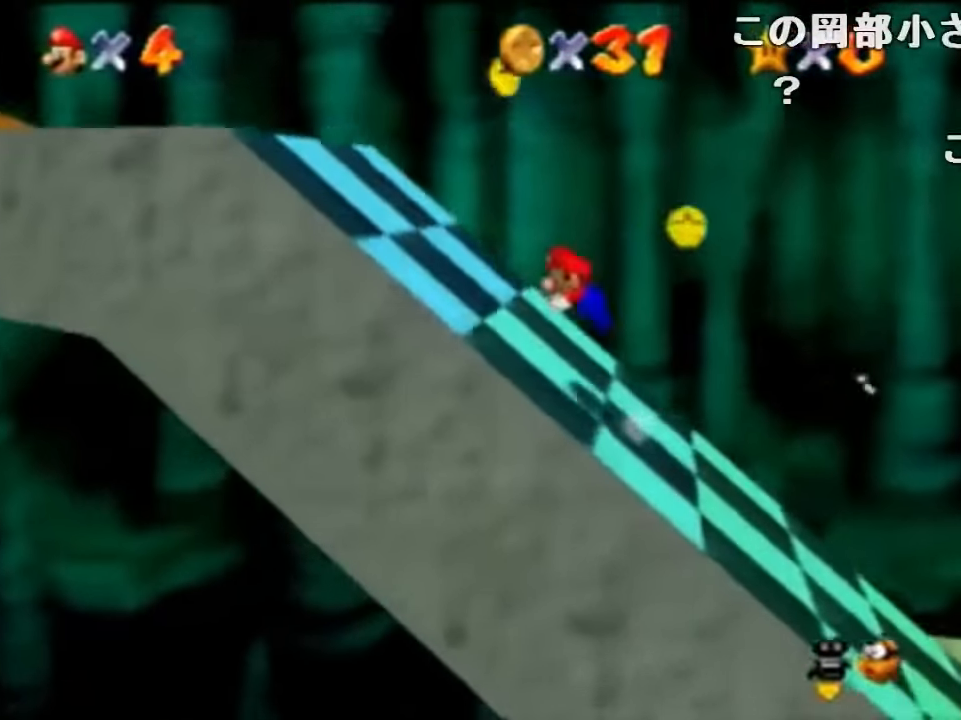
{"buttons": ["Z"], "left_stick": "left", "events": [[34, "B", "up"]]}
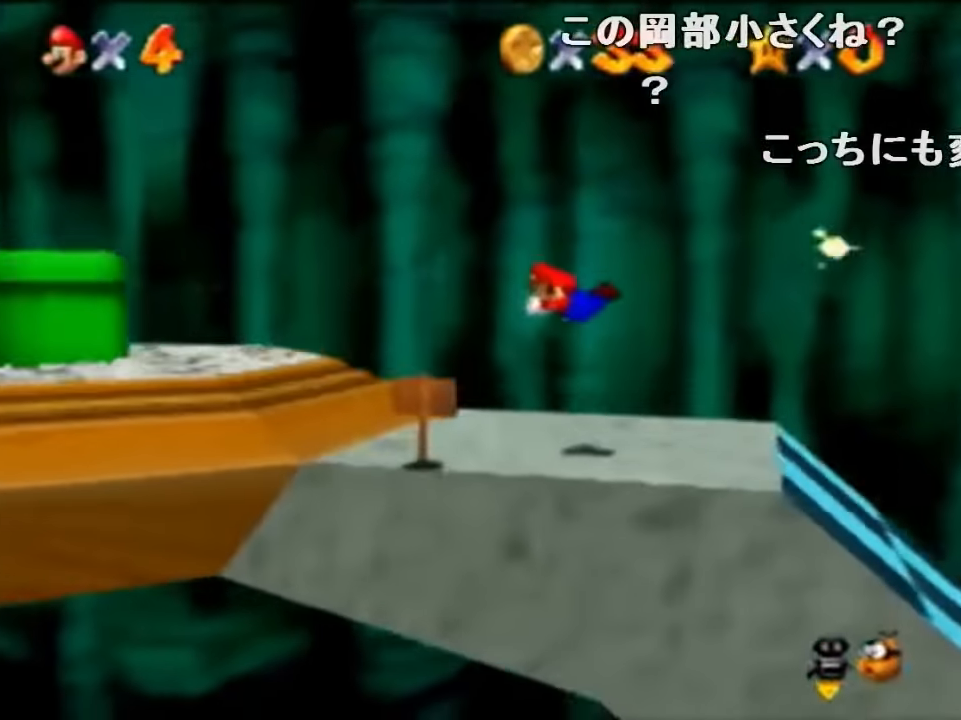
{"buttons": ["Z"], "left_stick": "down-left", "events": [[300, "A", "down"], [334, "B", "down"], [400, "A", "up"], [400, "B", "up"], [400, "left_stick", "down-left"]]}
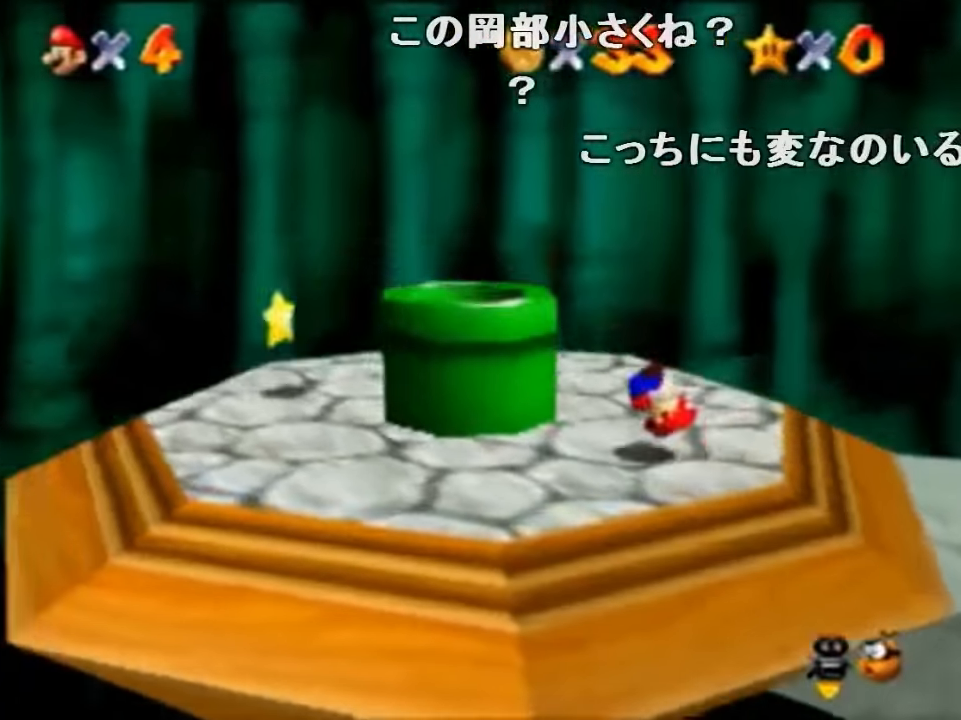
{"buttons": ["Z"], "left_stick": "up-left", "events": [[134, "left_stick", "left"], [267, "left_stick", "up-left"]]}
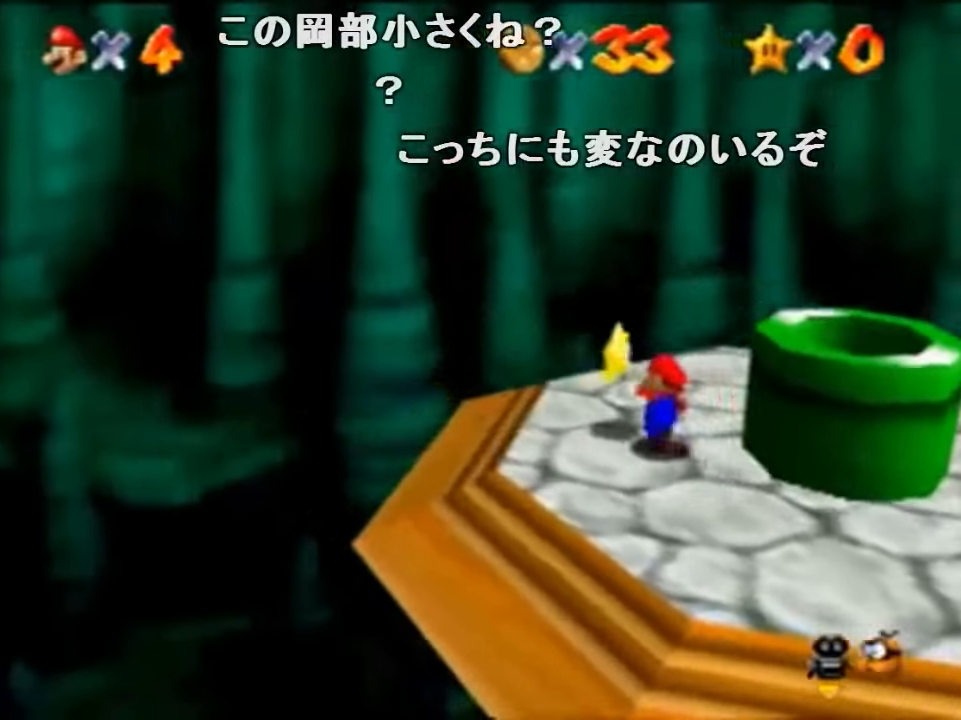
{"buttons": ["A"], "left_stick": "center", "events": [[167, "A", "down"], [200, "left_stick", "center"], [267, "Z", "up"], [300, "A", "up"], [434, "A", "down"]]}
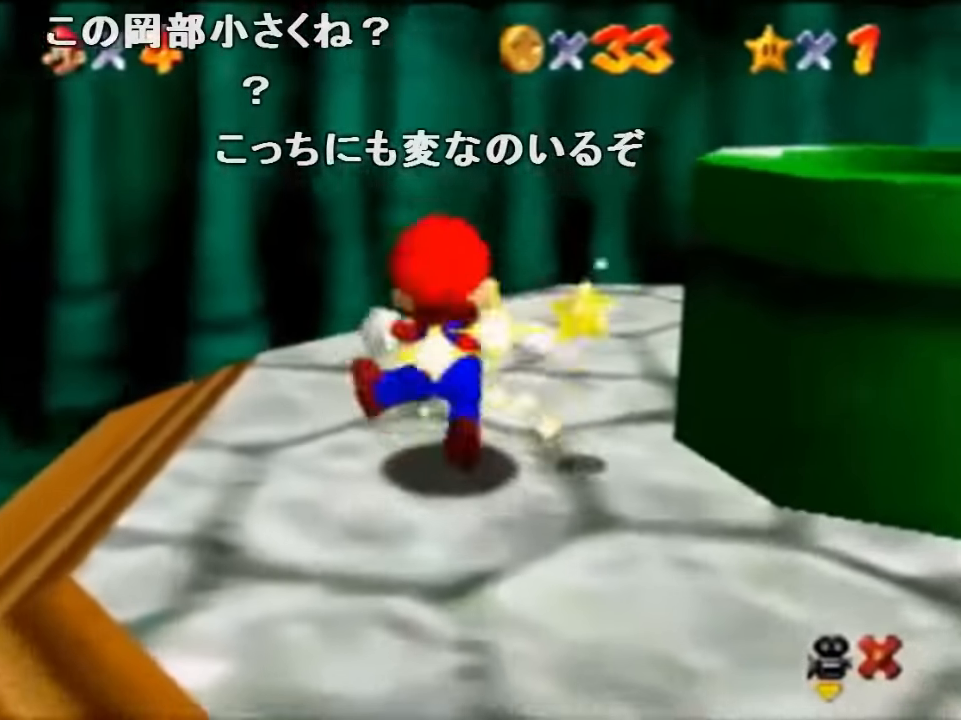
{"buttons": ["A"], "left_stick": "center", "events": [[67, "A", "up"], [434, "A", "down"]]}
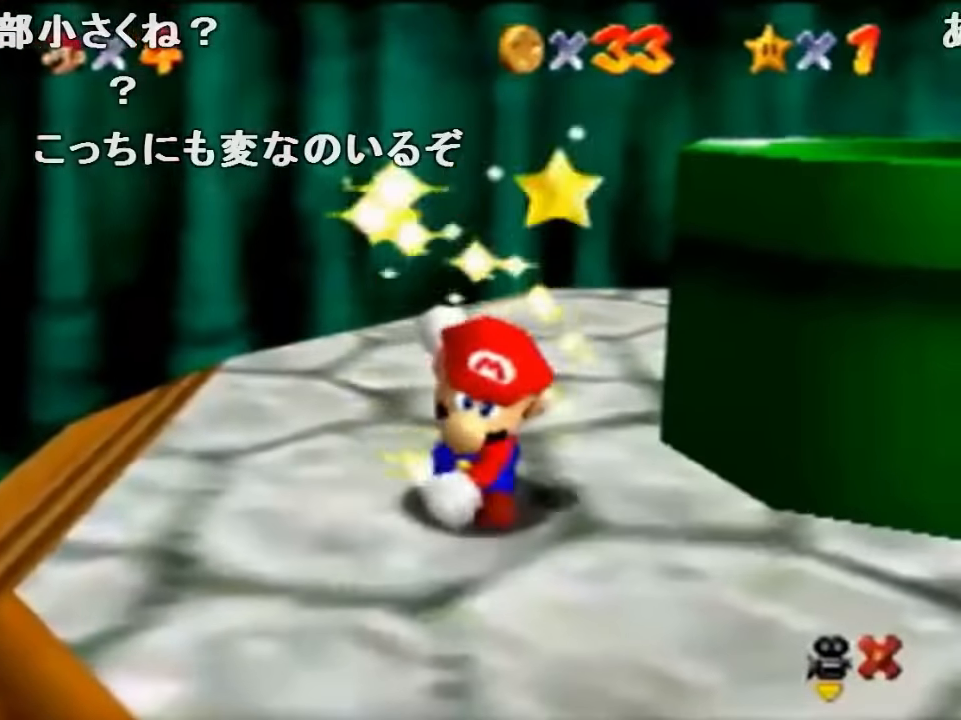
{"buttons": [], "left_stick": "center", "events": [[34, "A", "up"]]}
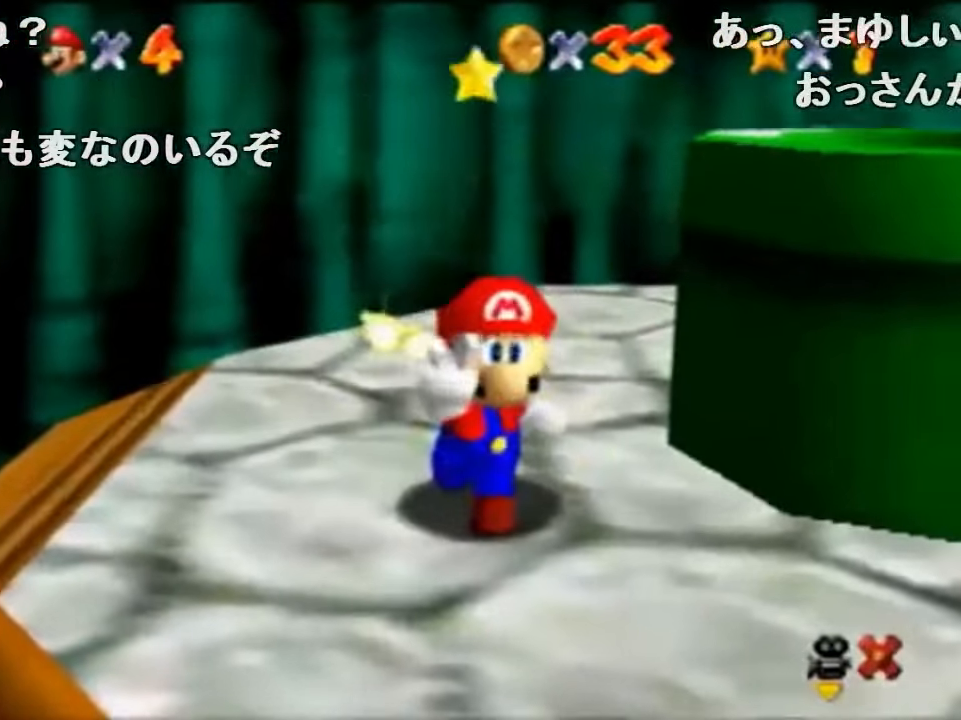
{"buttons": [], "left_stick": "center", "events": []}
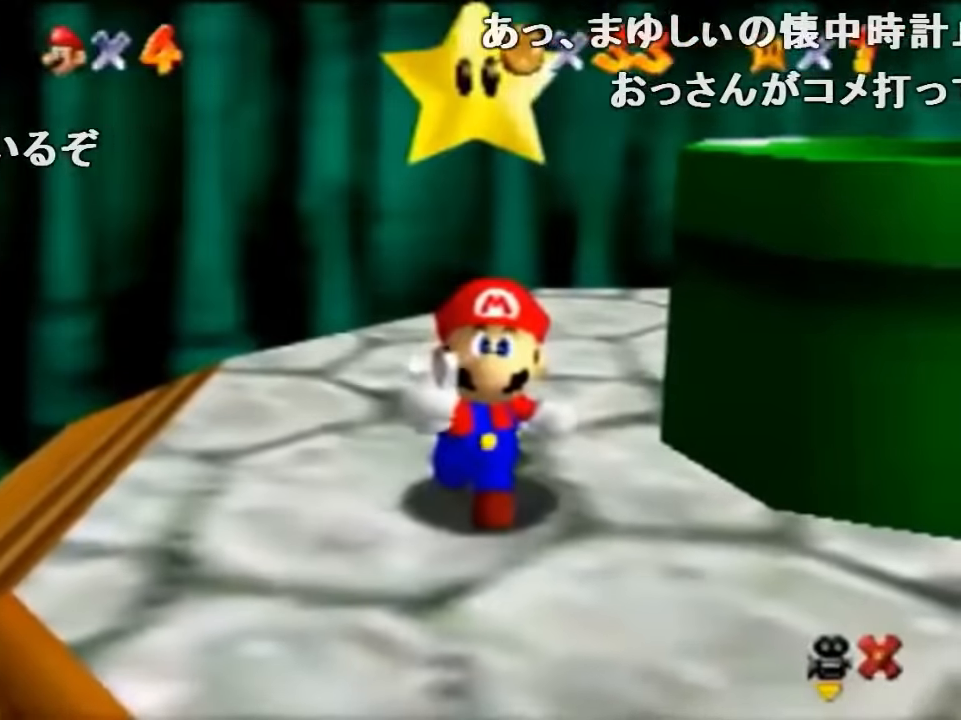
{"buttons": [], "left_stick": "center", "events": []}
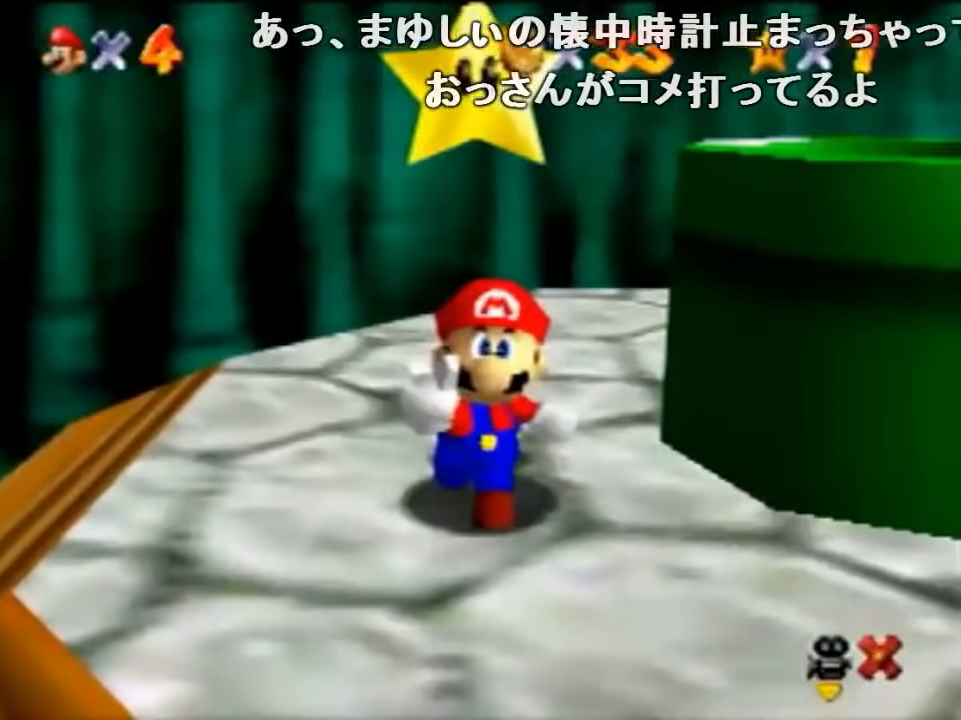
{"buttons": [], "left_stick": "center", "events": []}
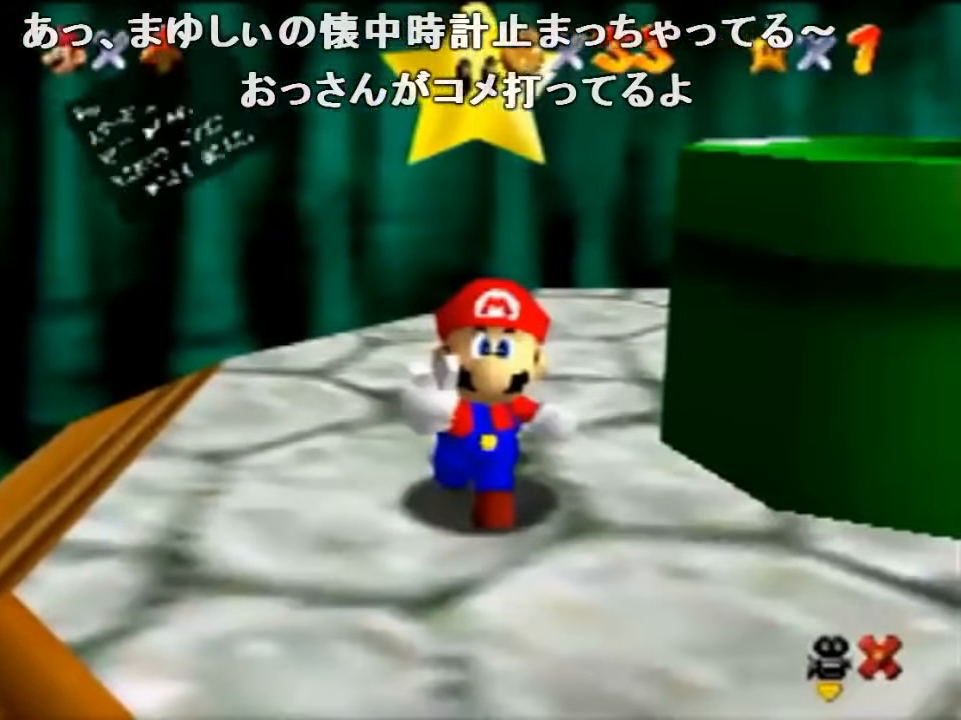
{"buttons": [], "left_stick": "right", "events": [[67, "A", "down"], [100, "B", "down"], [167, "A", "up"], [167, "B", "up"], [467, "left_stick", "right"]]}
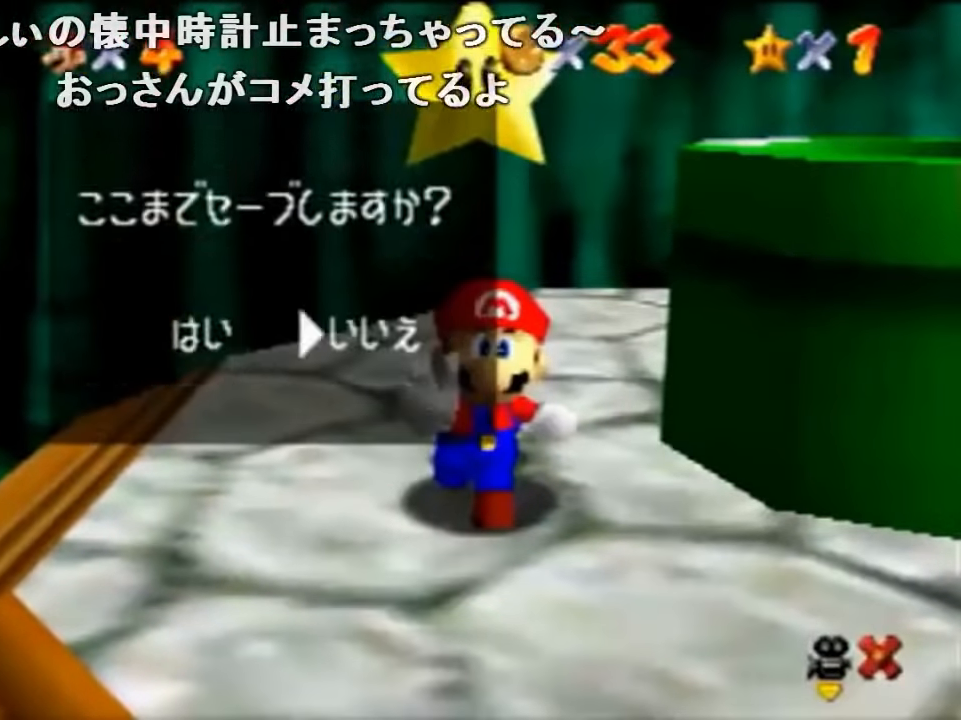
{"buttons": [], "left_stick": "center", "events": [[34, "A", "down"], [134, "A", "up"], [167, "left_stick", "center"]]}
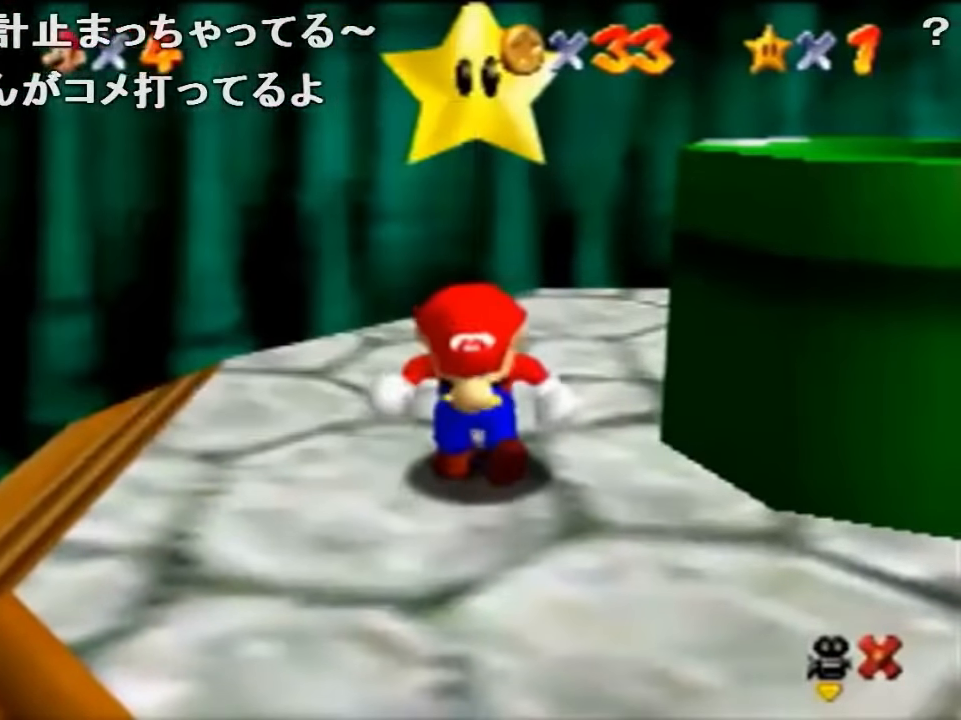
{"buttons": [], "left_stick": "center", "events": []}
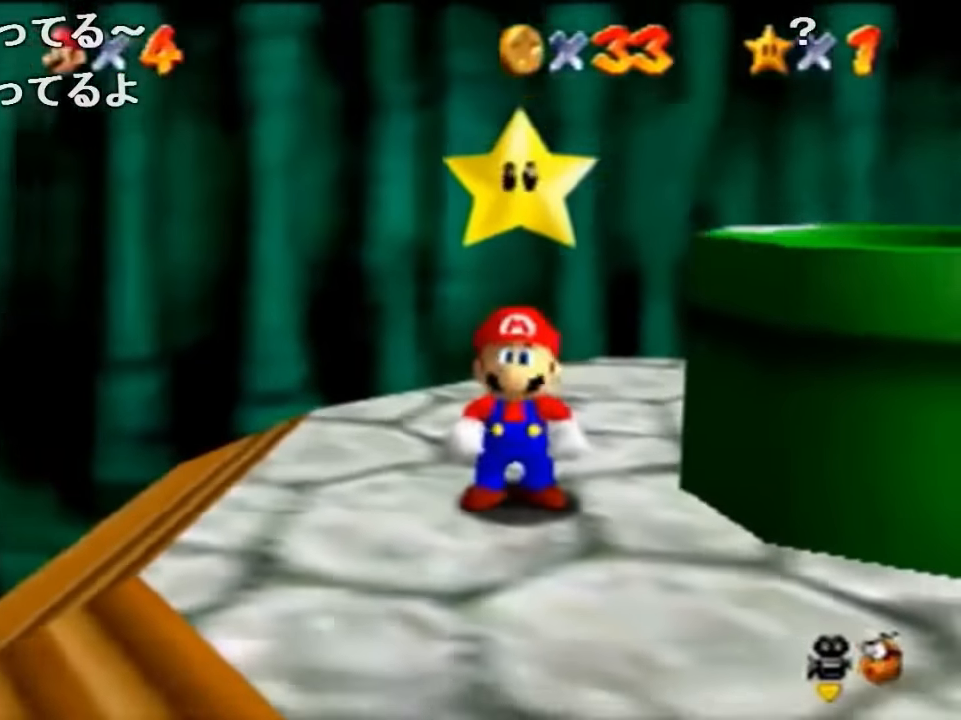
{"buttons": [], "left_stick": "center", "events": []}
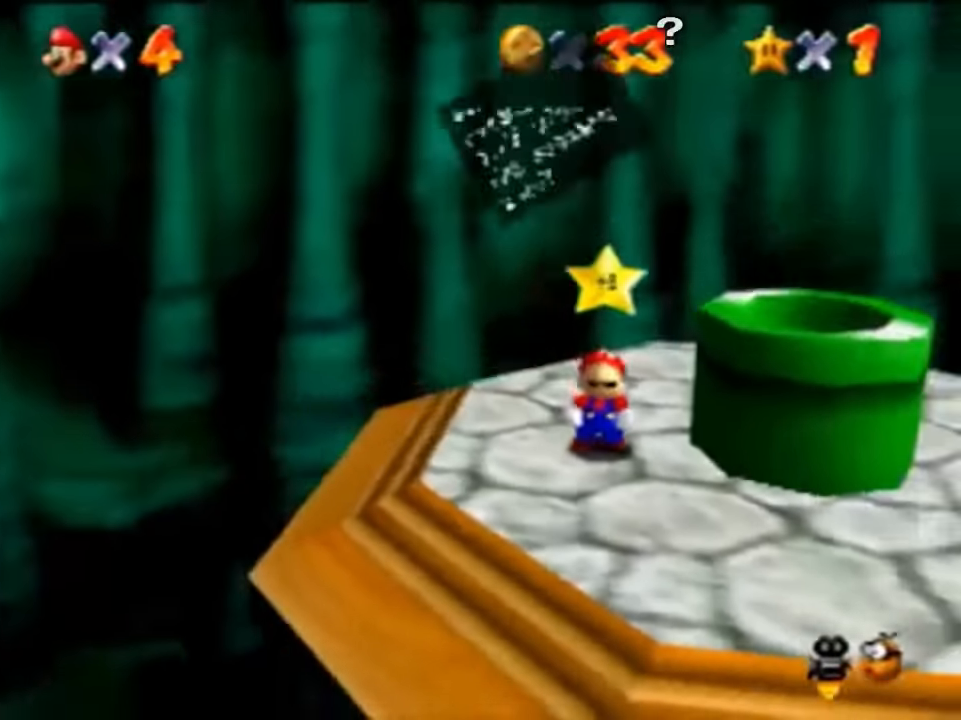
{"buttons": [], "left_stick": "center", "events": [[67, "A", "down"], [67, "B", "down"], [100, "A", "up"], [134, "B", "up"], [367, "A", "down"], [400, "B", "down"], [467, "A", "up"], [500, "B", "up"]]}
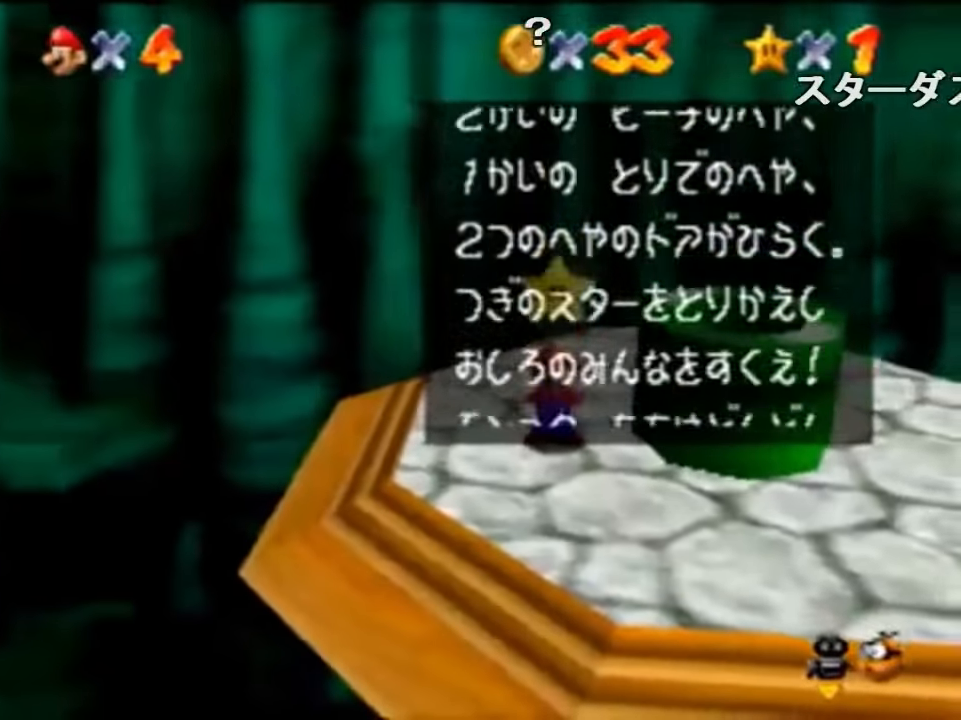
{"buttons": [], "left_stick": "center", "events": [[234, "A", "down"], [267, "B", "down"], [300, "A", "up"], [334, "B", "up"]]}
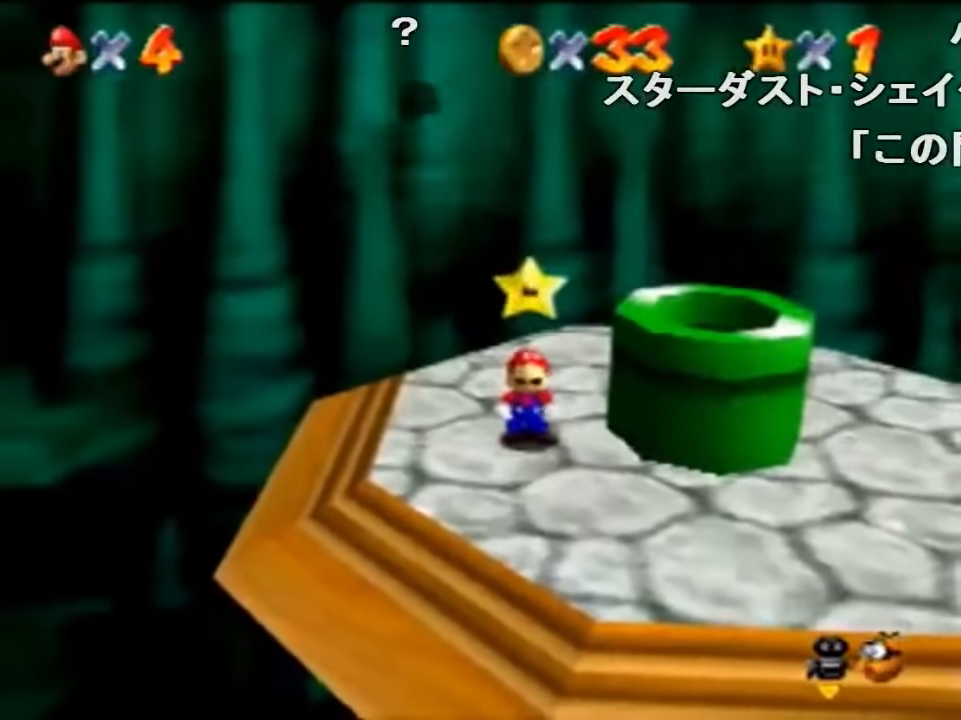
{"buttons": [], "left_stick": "right", "events": [[67, "left_stick", "right"]]}
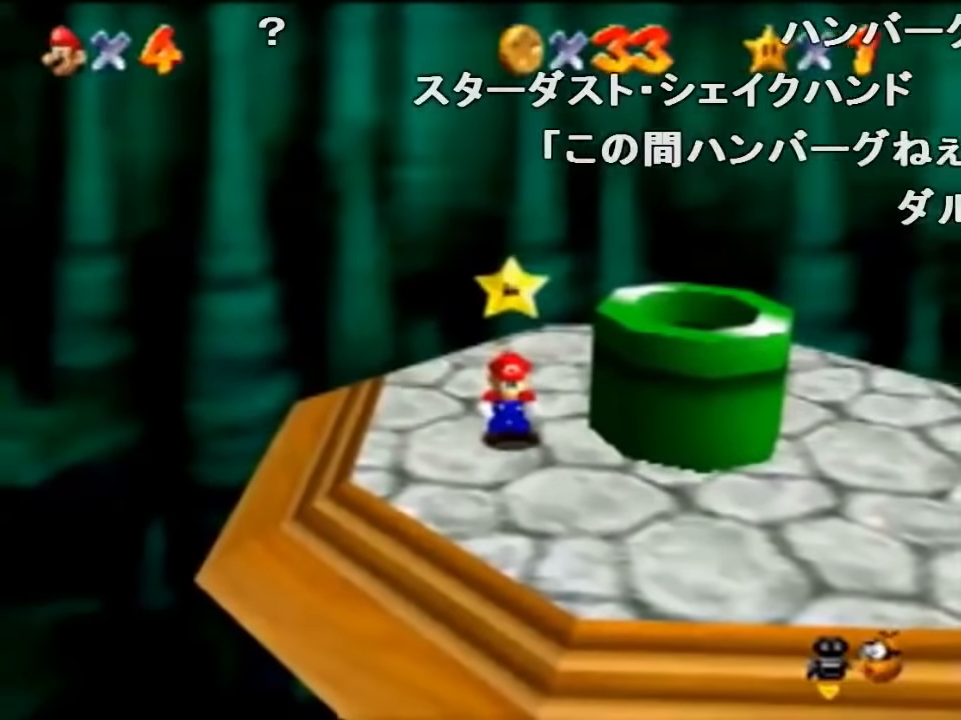
{"buttons": [], "left_stick": "up-right", "events": [[234, "A", "down"], [400, "left_stick", "up-right"], [434, "A", "up"]]}
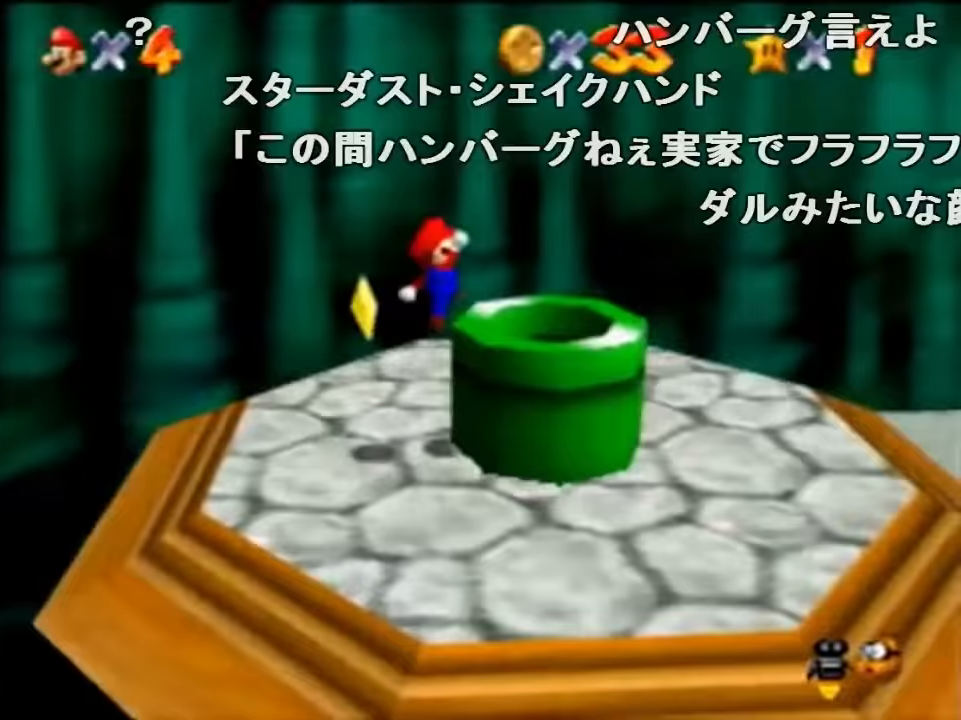
{"buttons": [], "left_stick": "center", "events": [[100, "left_stick", "left"], [433, "left_stick", "center"]]}